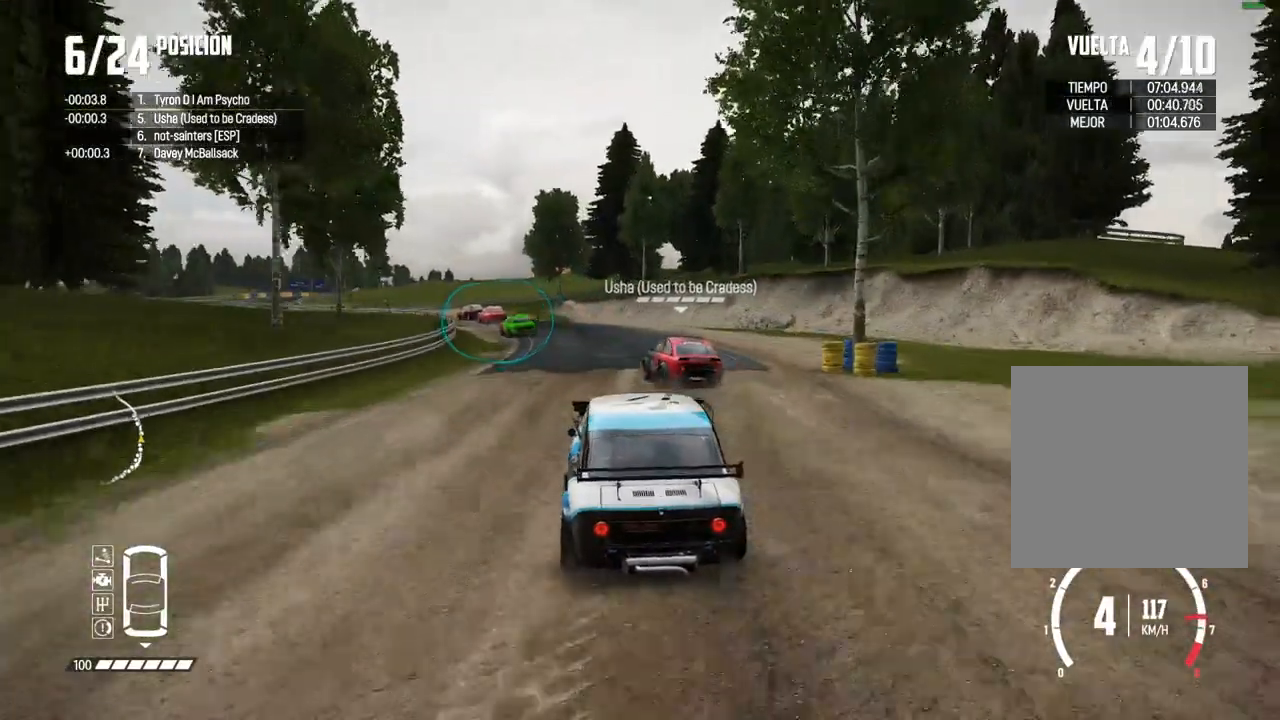
Gameplay with a controller (Xbox layout); each line is a JSON object with the inputs held at the frame after it. "events" lists button and stick changes between this image and that frame as [ms after this image, input, new state], when the widget could be followed in between. Not read: L3.
{"buttons": ["R2"], "left_stick": "left", "right_stick": "center", "events": [[150, "left_stick", "center"], [217, "left_stick", "left"]]}
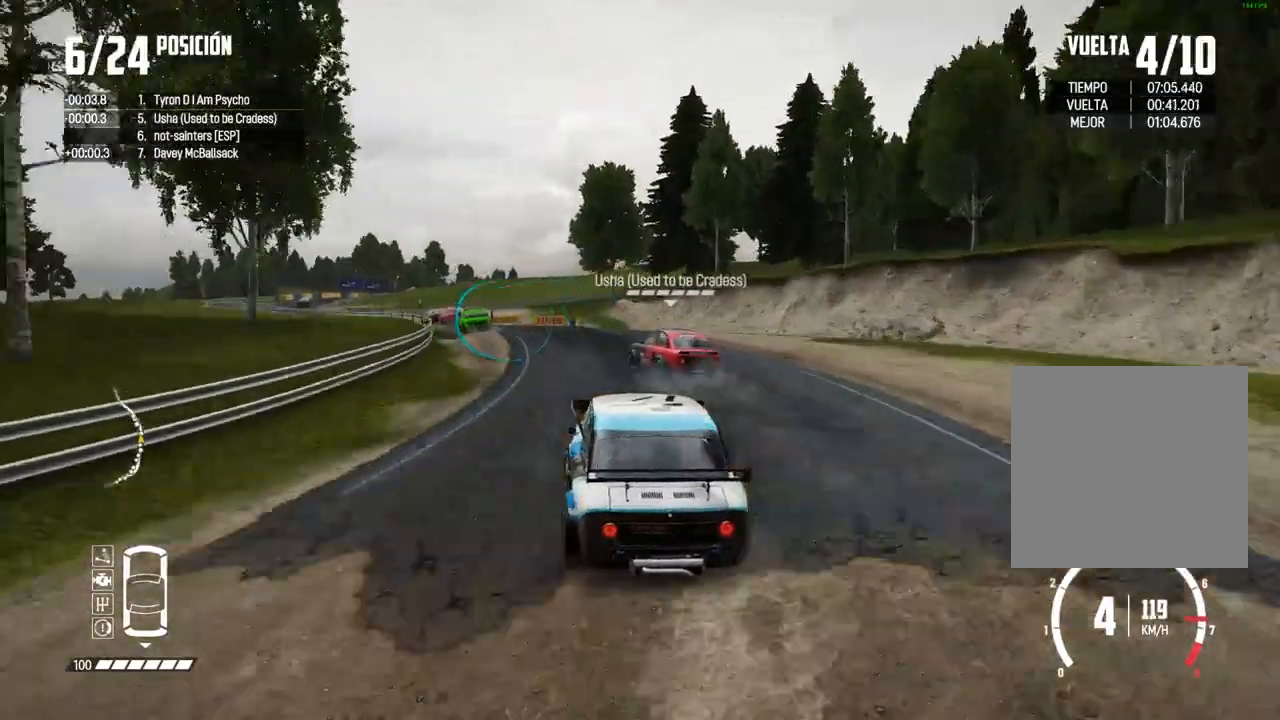
{"buttons": ["R2"], "left_stick": "left", "right_stick": "center", "events": [[83, "left_stick", "center"], [417, "left_stick", "left"]]}
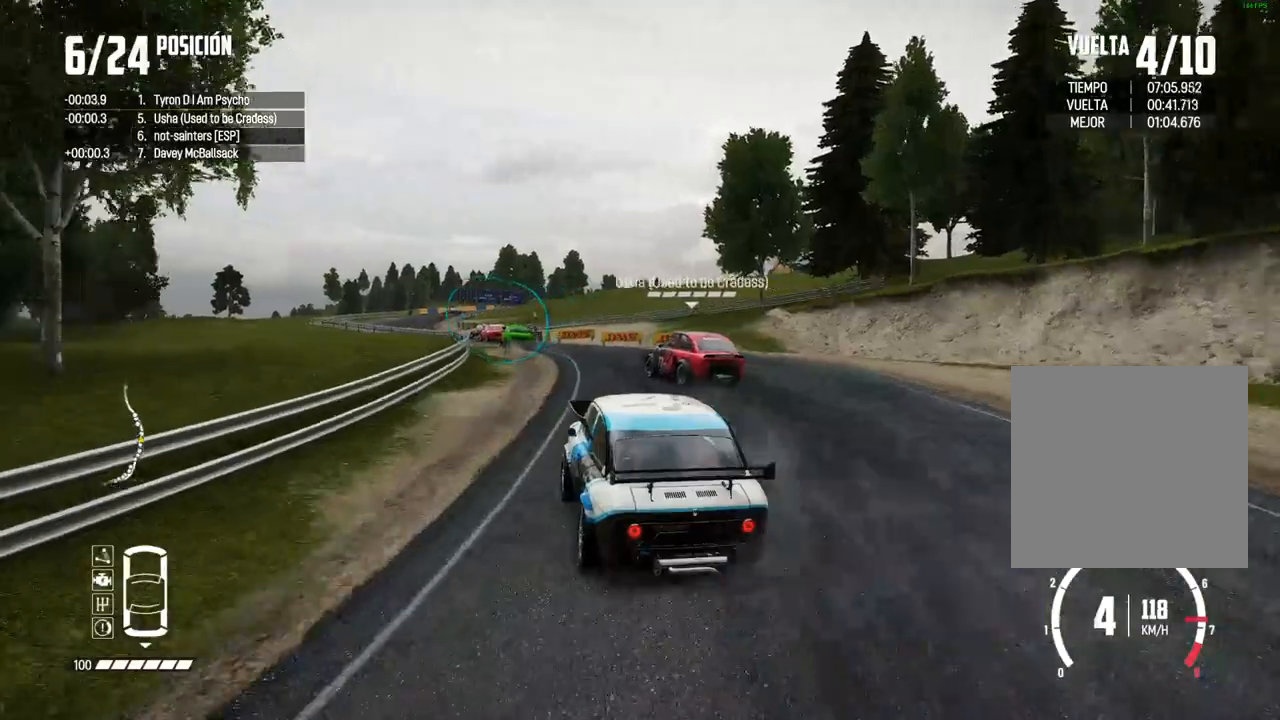
{"buttons": ["R2"], "left_stick": "right", "right_stick": "center", "events": [[17, "left_stick", "center"], [450, "left_stick", "right"]]}
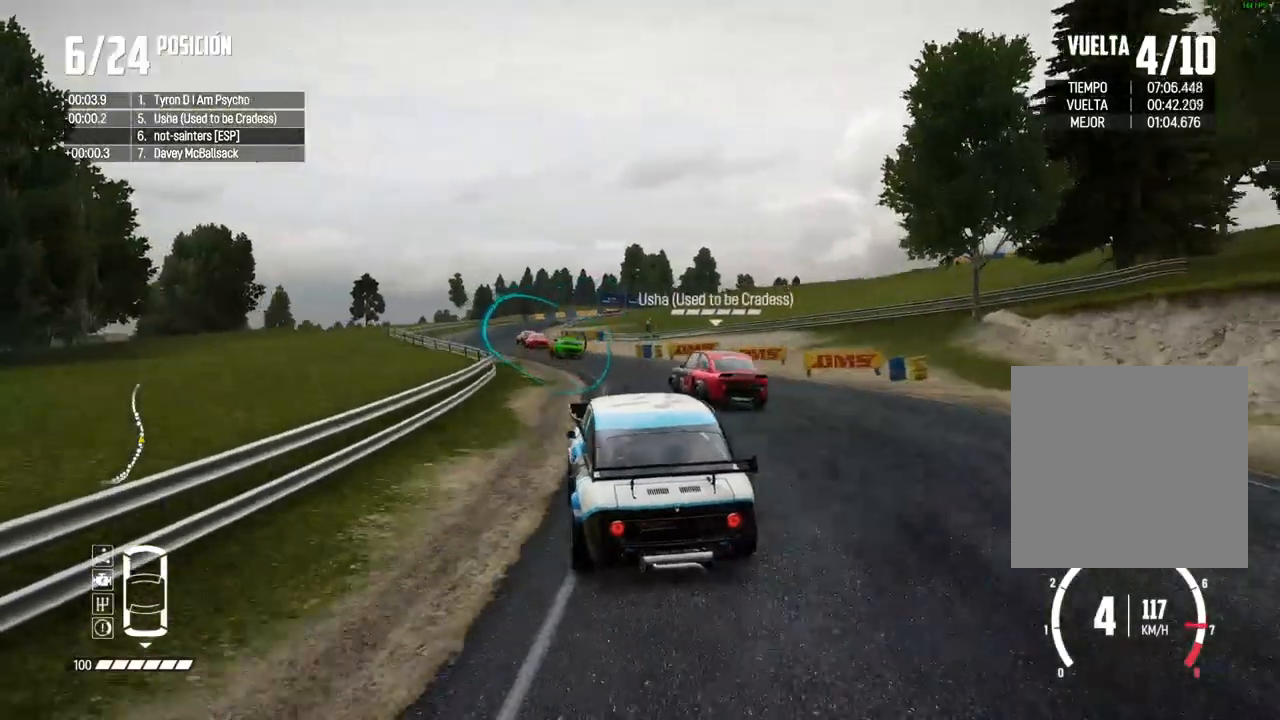
{"buttons": ["R2"], "left_stick": "left", "right_stick": "center", "events": [[100, "left_stick", "left"]]}
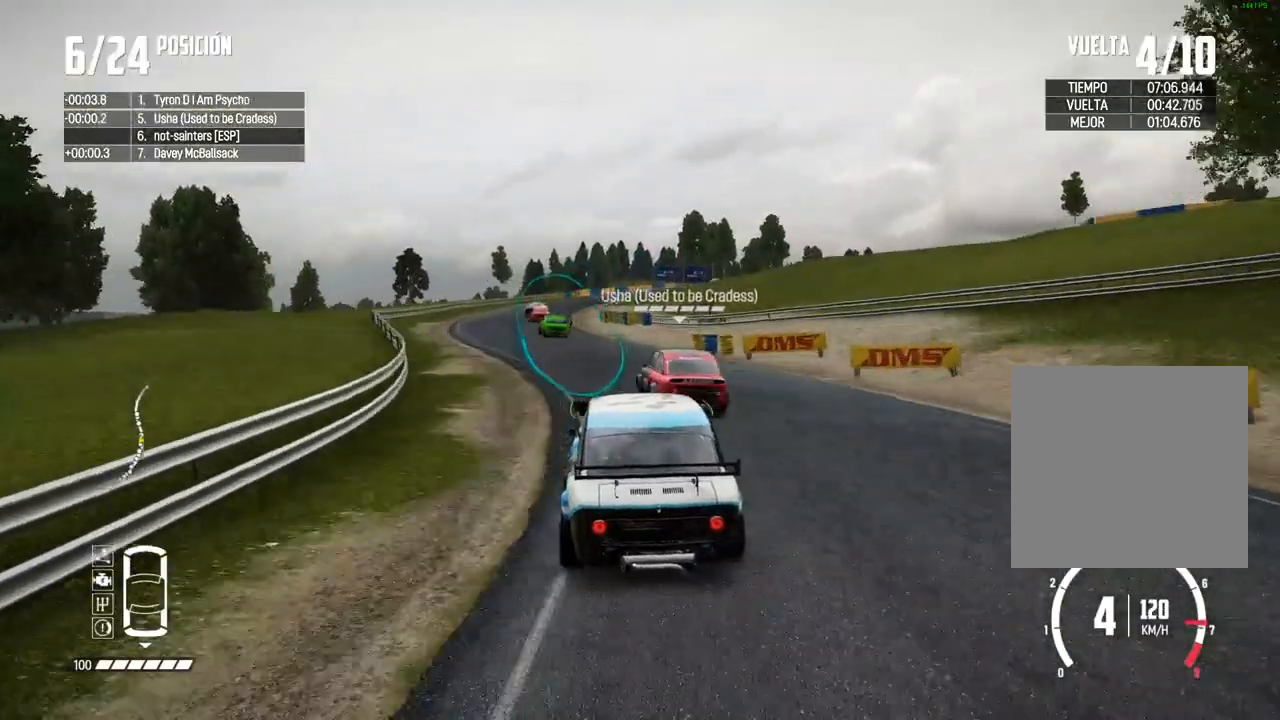
{"buttons": ["R2"], "left_stick": "center", "right_stick": "center", "events": [[50, "left_stick", "center"], [200, "left_stick", "left"], [317, "left_stick", "center"]]}
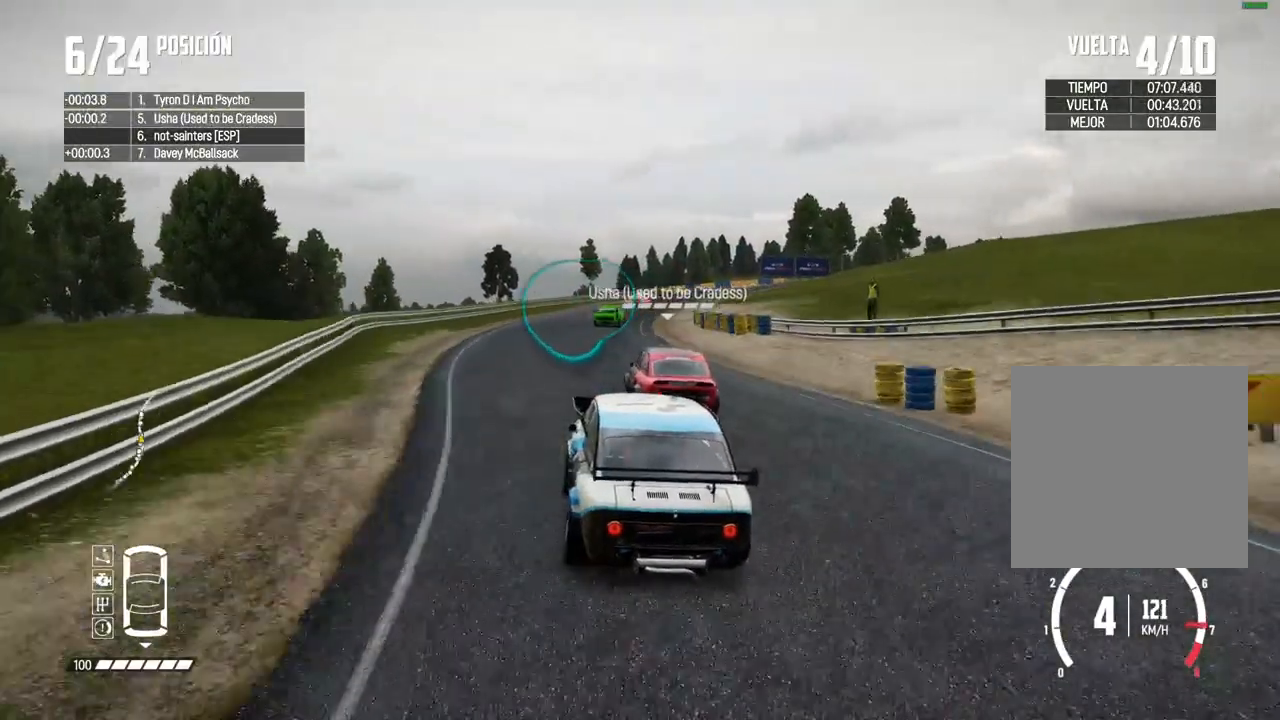
{"buttons": ["R2"], "left_stick": "center", "right_stick": "center", "events": [[267, "left_stick", "right"], [500, "left_stick", "center"]]}
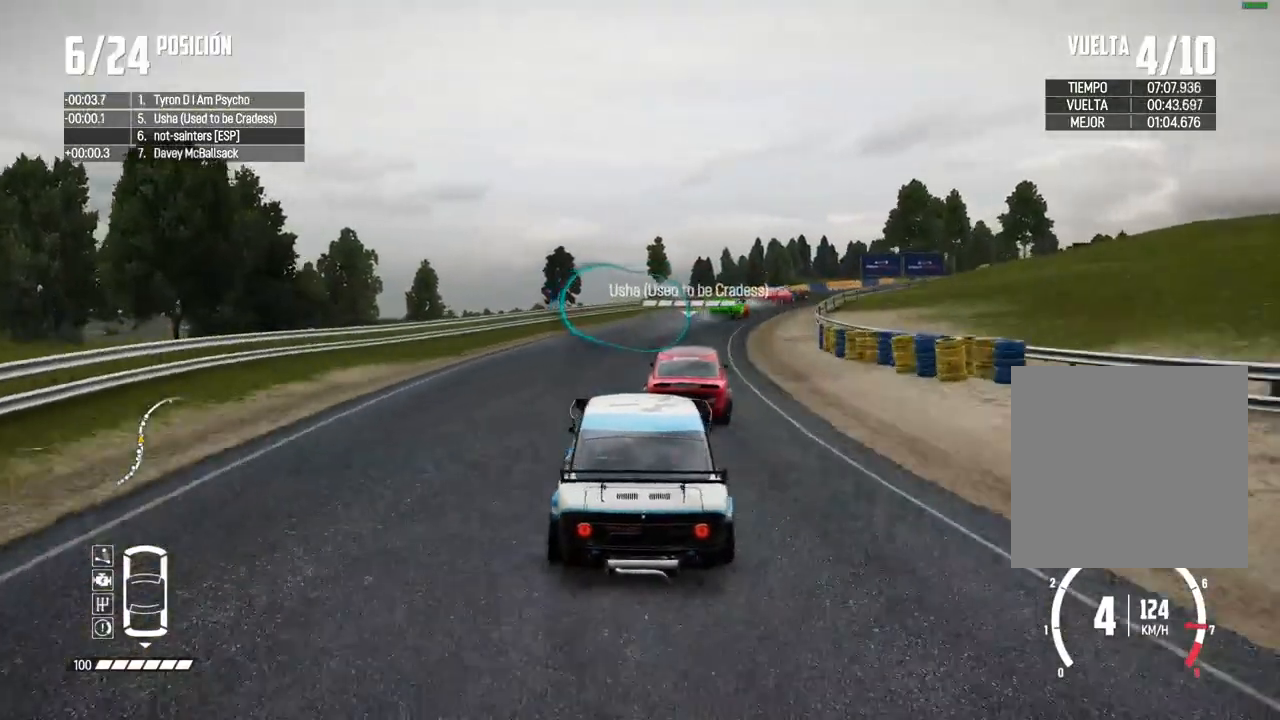
{"buttons": ["R2"], "left_stick": "right", "right_stick": "center", "events": [[67, "left_stick", "right"], [133, "R2", "up"], [300, "left_stick", "center"], [333, "R2", "down"], [383, "left_stick", "right"]]}
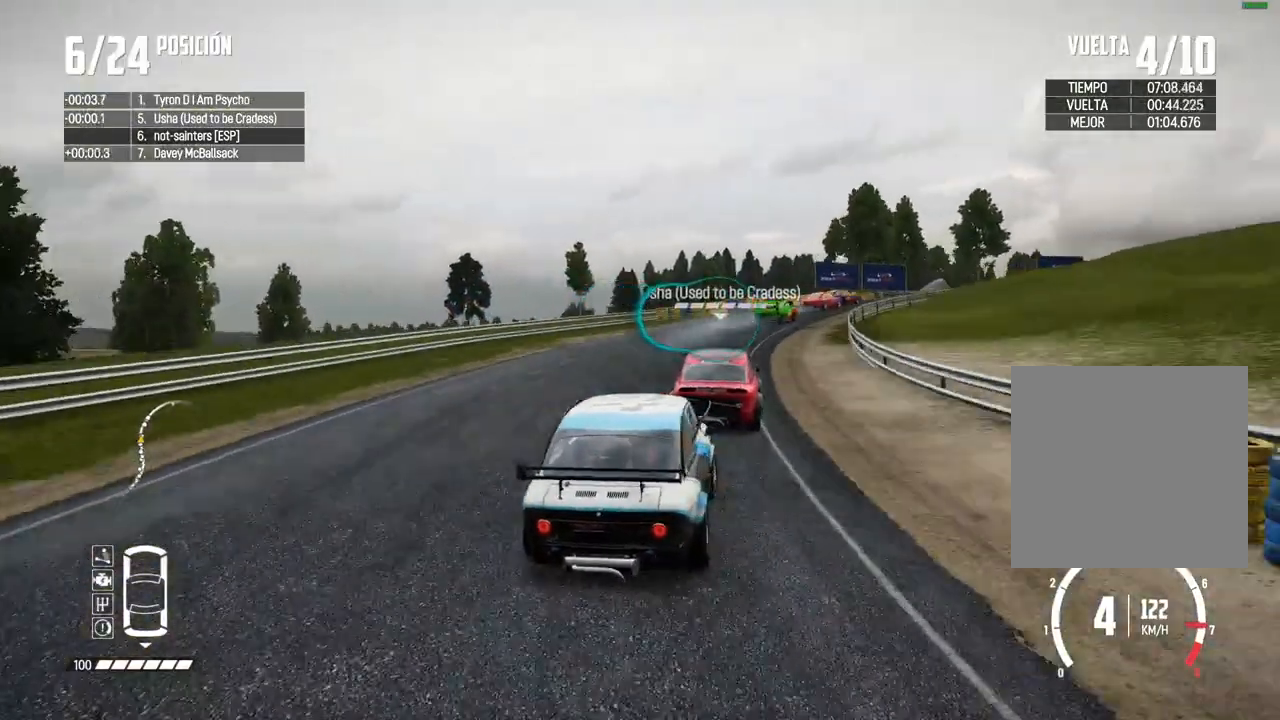
{"buttons": [], "left_stick": "right", "right_stick": "center", "events": [[117, "left_stick", "center"], [283, "left_stick", "right"], [350, "R2", "up"]]}
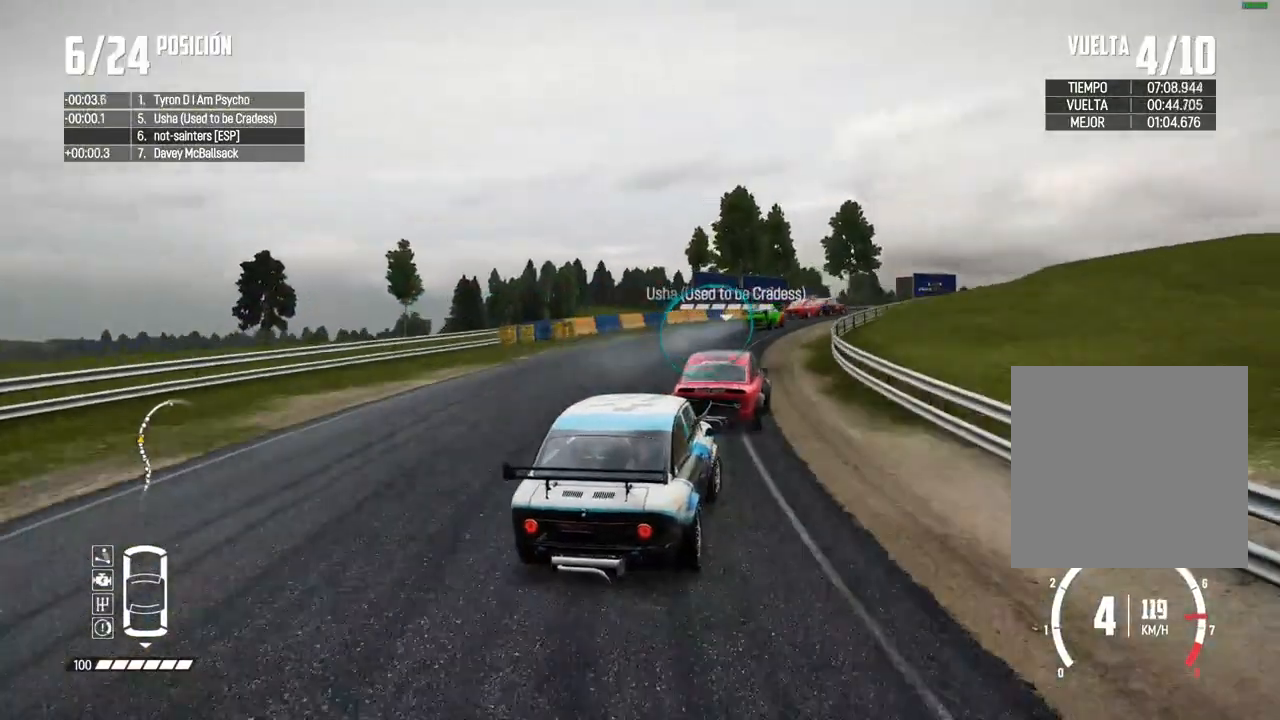
{"buttons": ["R2"], "left_stick": "center", "right_stick": "center", "events": [[150, "left_stick", "center"], [217, "R2", "down"], [233, "left_stick", "right"], [400, "left_stick", "center"]]}
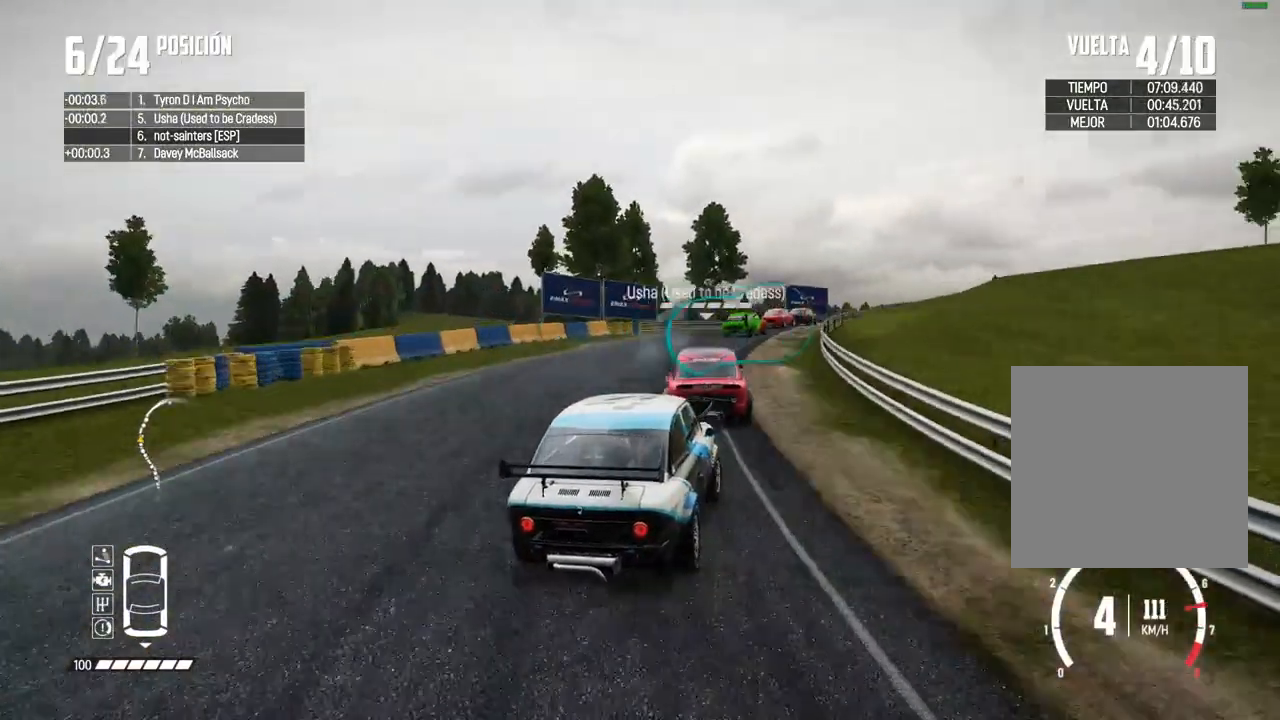
{"buttons": ["R2"], "left_stick": "center", "right_stick": "center", "events": [[300, "left_stick", "left"], [433, "left_stick", "center"]]}
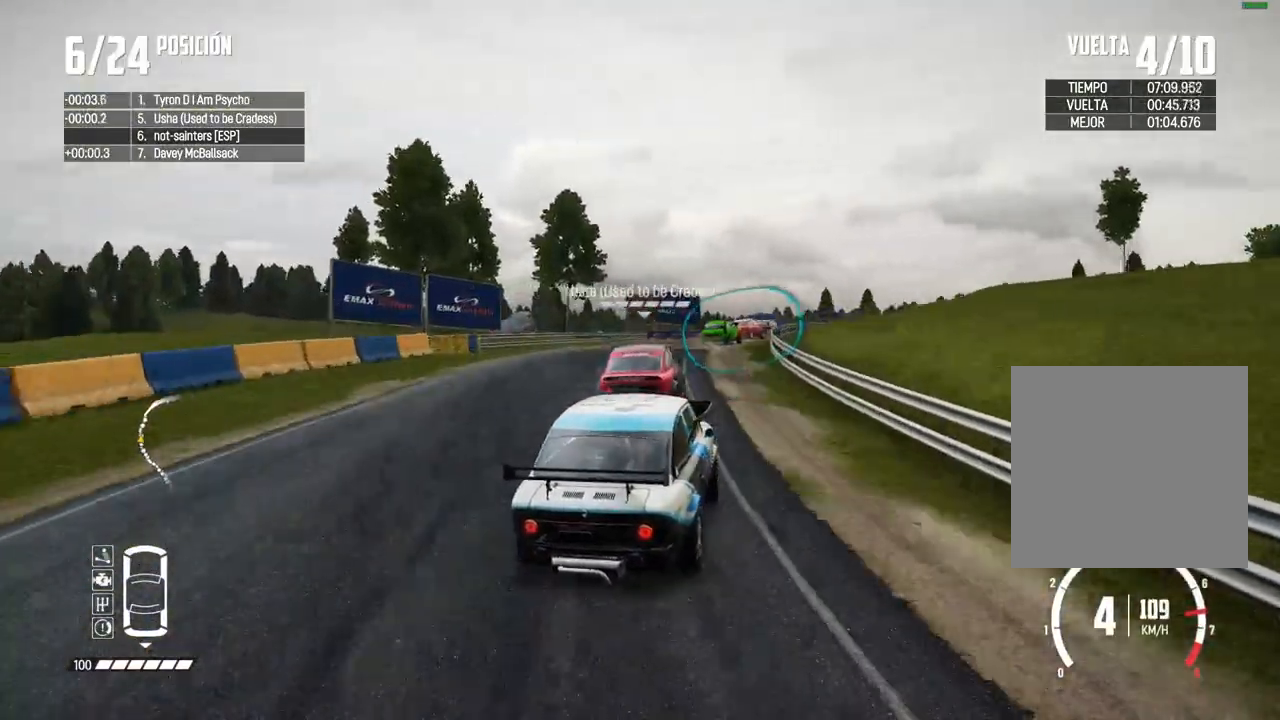
{"buttons": ["R2"], "left_stick": "center", "right_stick": "center", "events": [[50, "left_stick", "right"], [500, "left_stick", "center"]]}
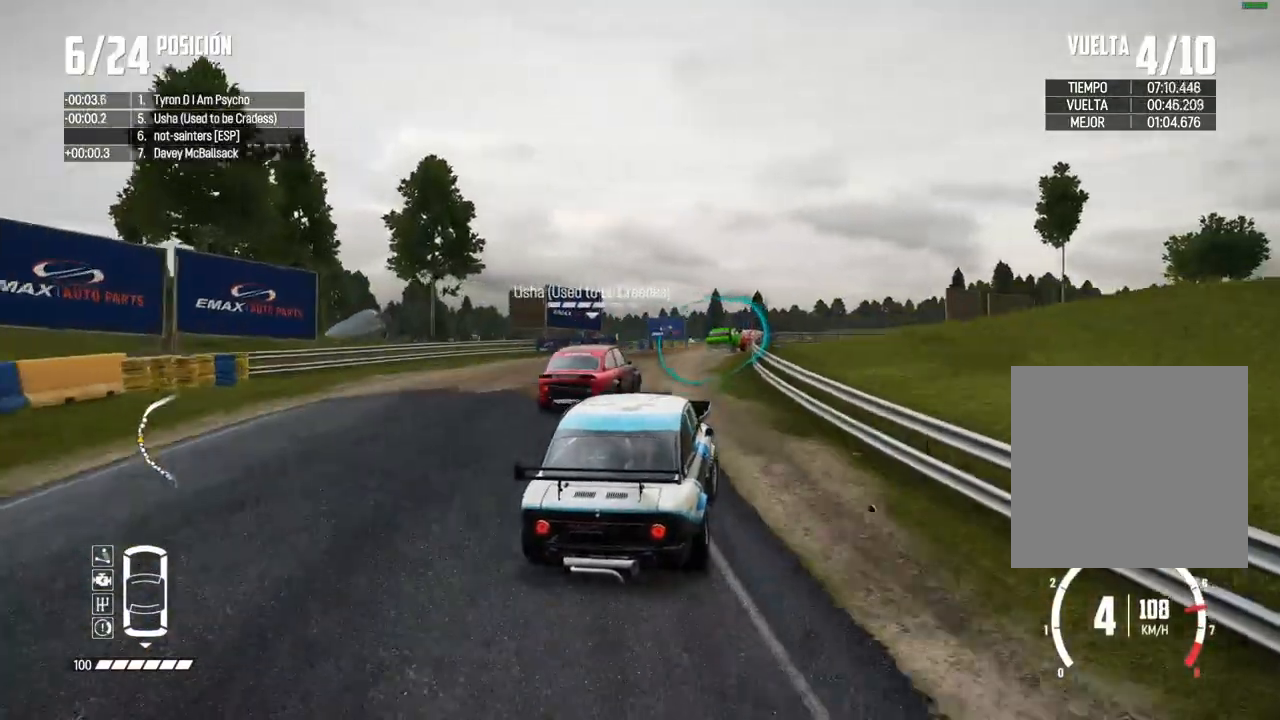
{"buttons": ["R2"], "left_stick": "right", "right_stick": "center", "events": [[100, "left_stick", "right"], [233, "left_stick", "center"], [483, "left_stick", "right"]]}
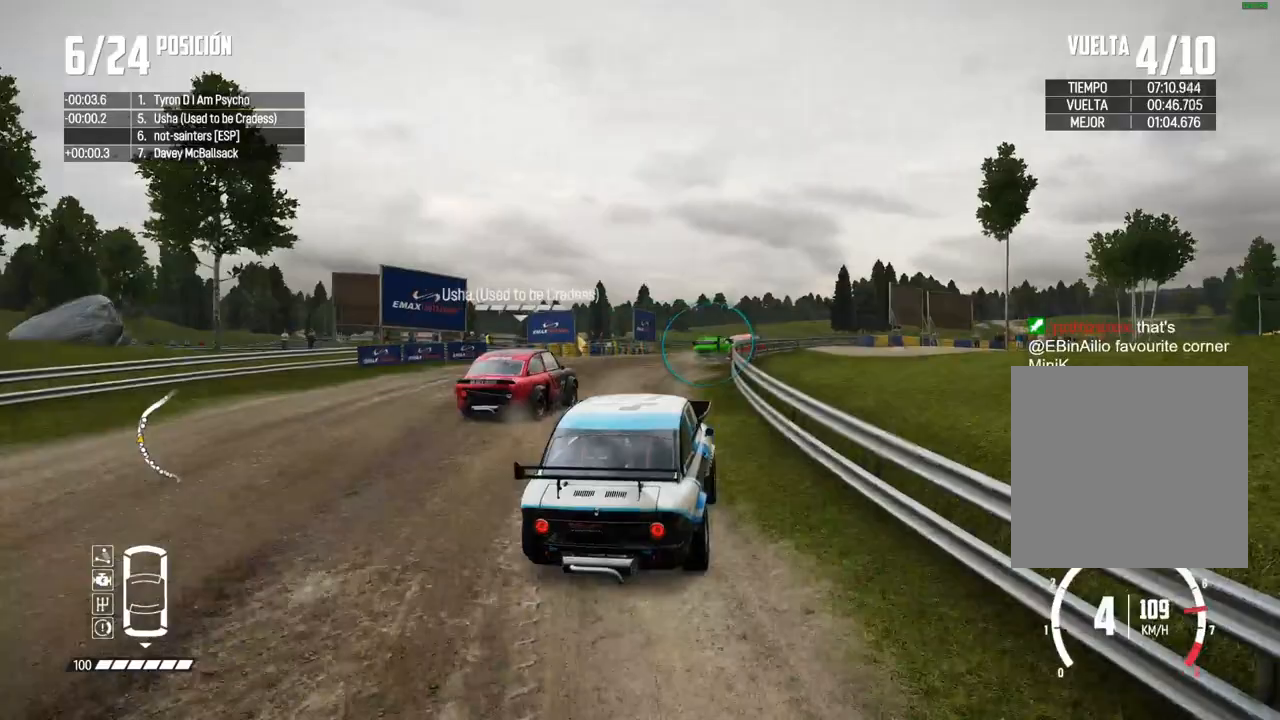
{"buttons": ["R2"], "left_stick": "center", "right_stick": "center", "events": [[217, "left_stick", "center"]]}
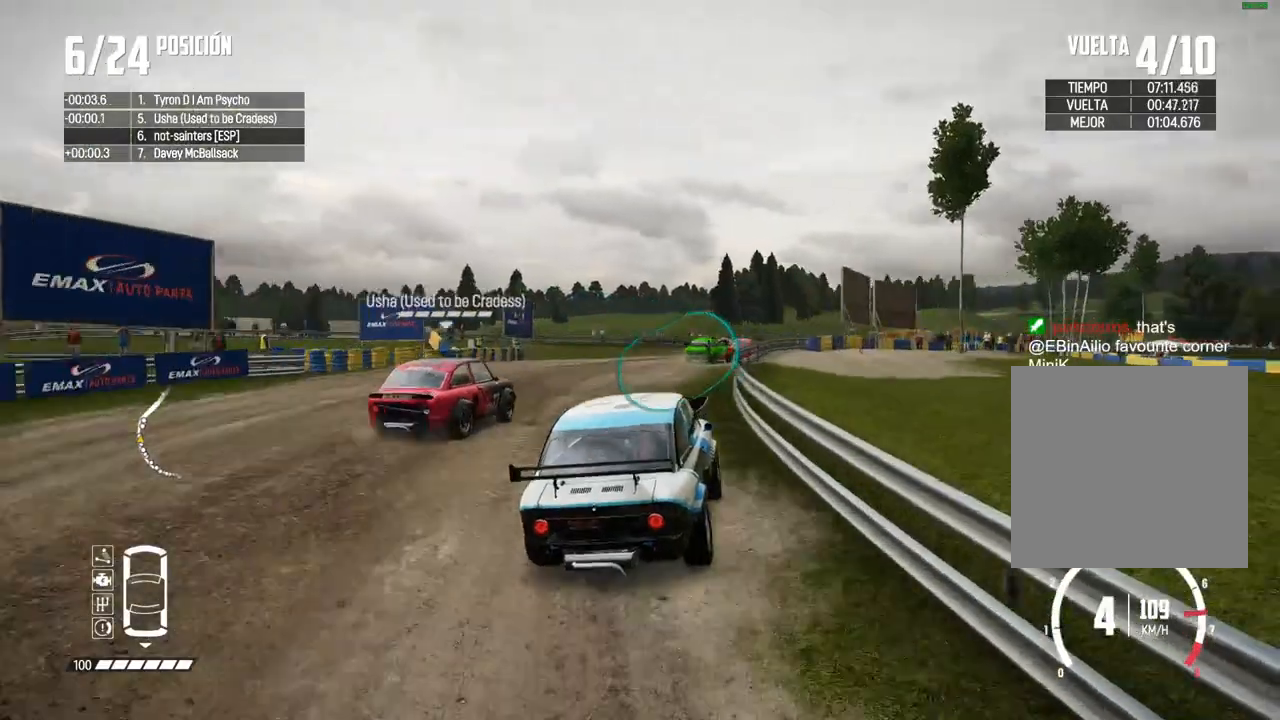
{"buttons": ["R2"], "left_stick": "center", "right_stick": "center", "events": [[50, "R2", "up"], [100, "R2", "down"], [117, "left_stick", "right"], [233, "left_stick", "center"], [350, "R2", "up"], [400, "R2", "down"]]}
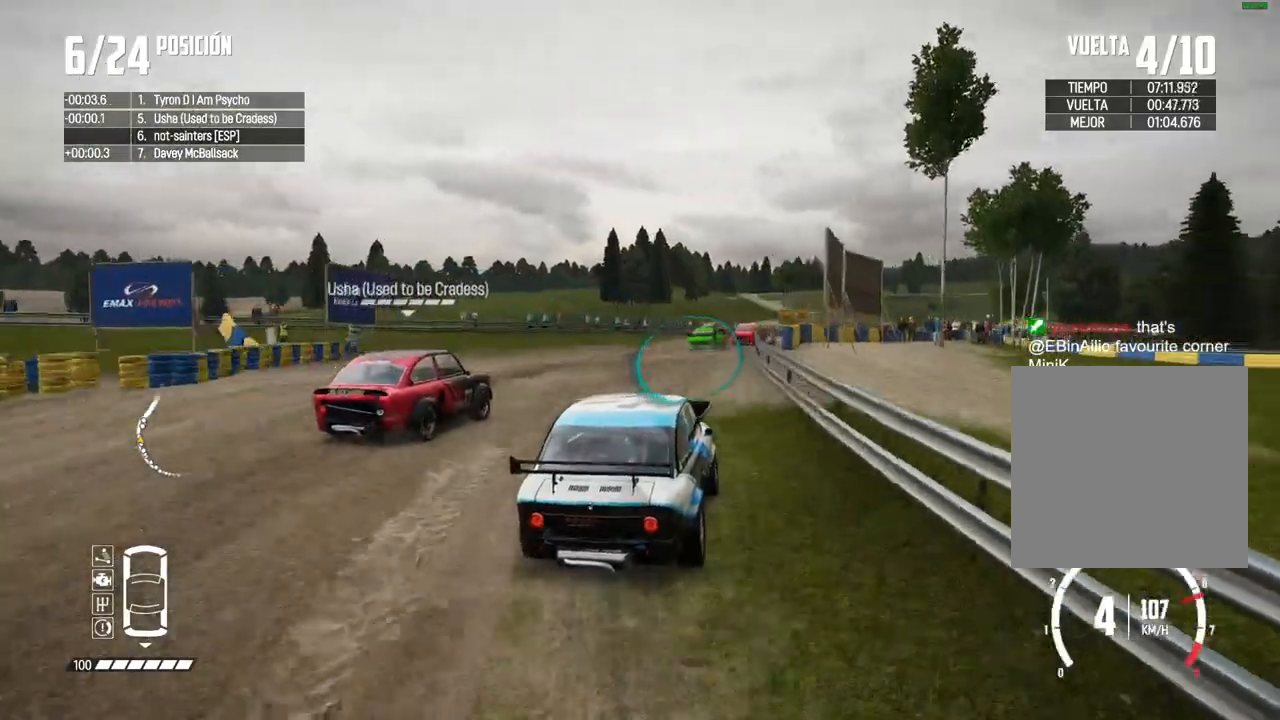
{"buttons": ["R2"], "left_stick": "left", "right_stick": "center", "events": [[17, "left_stick", "right"], [133, "left_stick", "center"], [417, "left_stick", "left"]]}
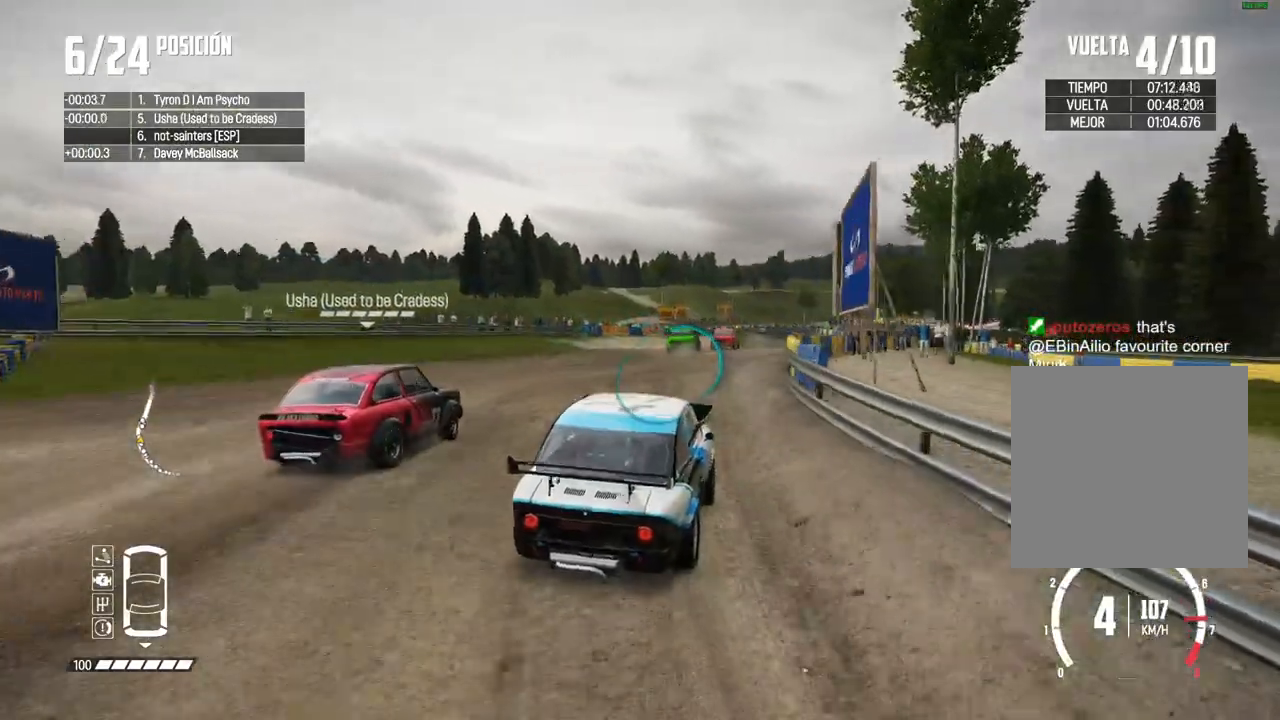
{"buttons": ["R2"], "left_stick": "center", "right_stick": "center", "events": [[150, "left_stick", "center"], [300, "left_stick", "right"], [433, "left_stick", "center"]]}
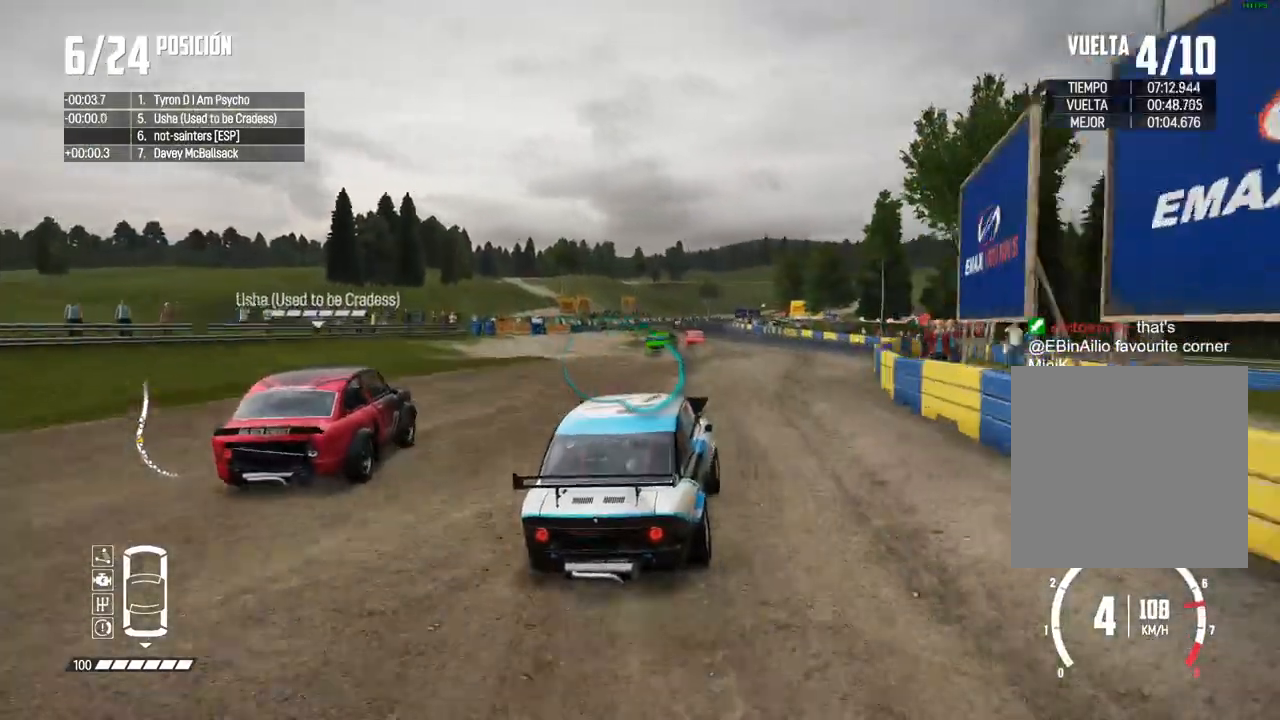
{"buttons": ["R2"], "left_stick": "left", "right_stick": "center", "events": [[117, "left_stick", "left"], [317, "left_stick", "center"], [417, "left_stick", "left"]]}
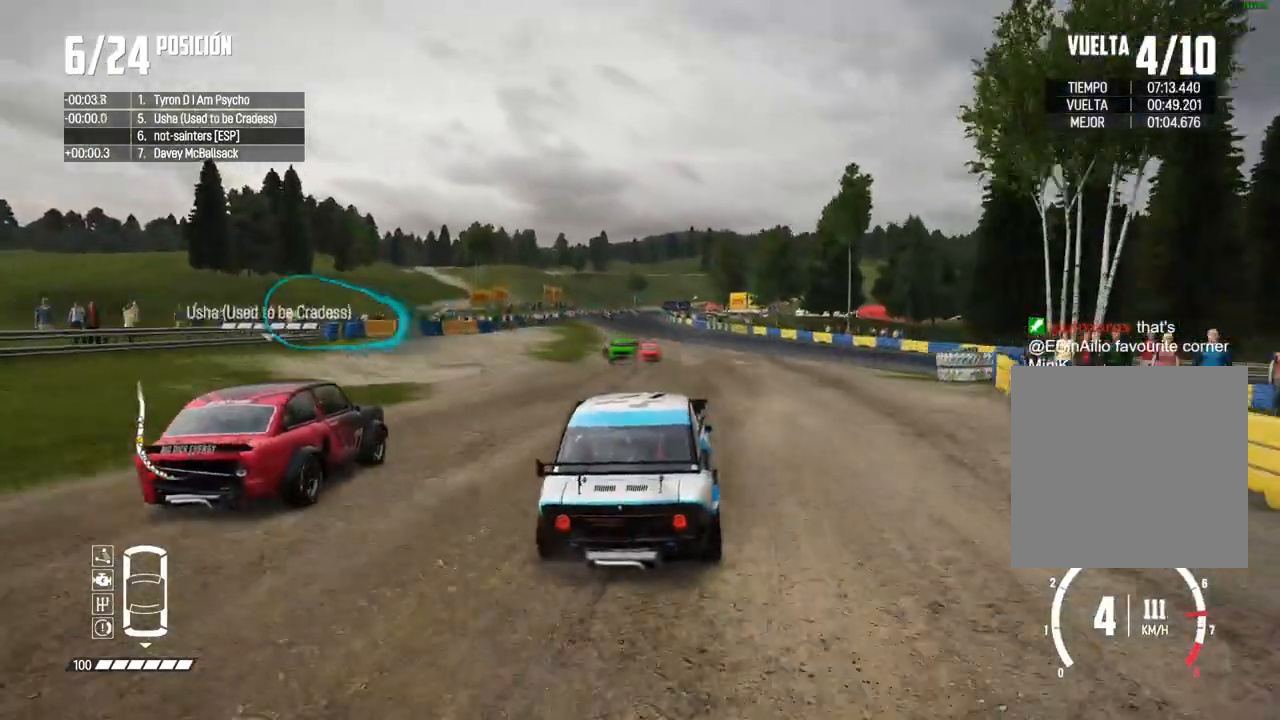
{"buttons": ["R2"], "left_stick": "left", "right_stick": "center", "events": [[17, "left_stick", "center"], [67, "left_stick", "right"], [217, "left_stick", "center"], [283, "left_stick", "left"], [417, "left_stick", "center"], [483, "left_stick", "left"]]}
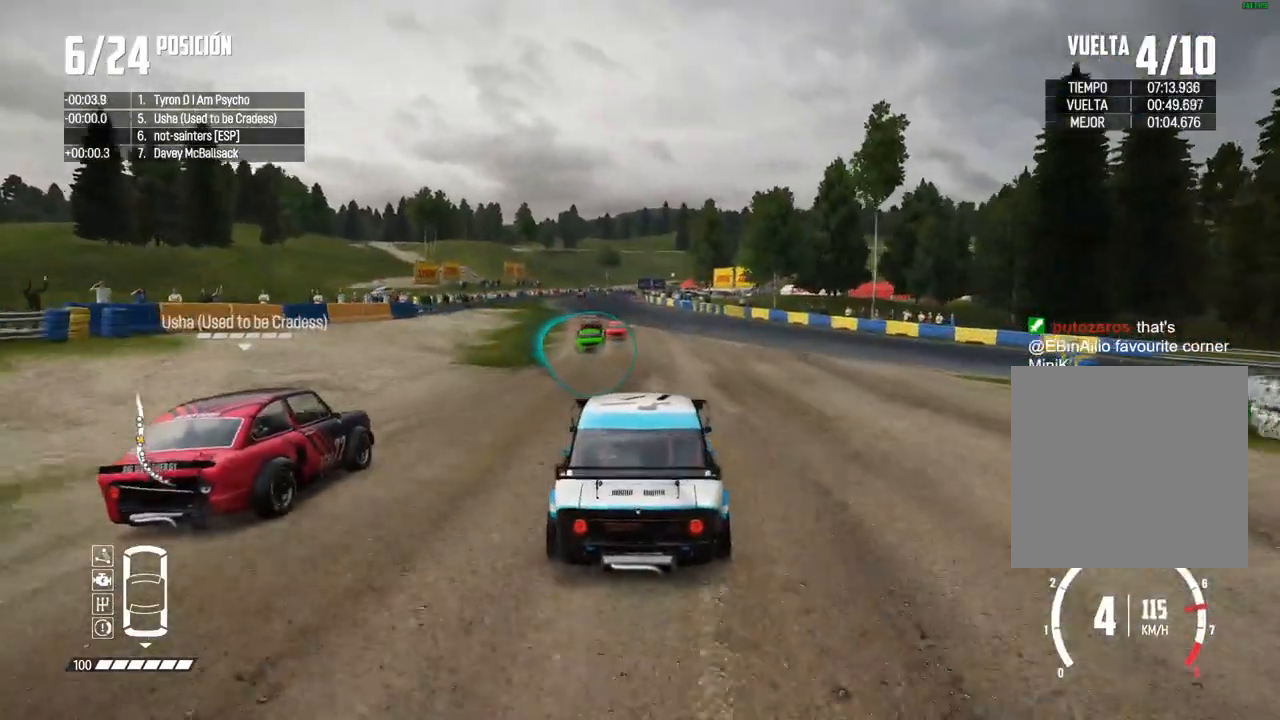
{"buttons": ["R2"], "left_stick": "right", "right_stick": "center", "events": [[50, "left_stick", "center"], [450, "left_stick", "right"]]}
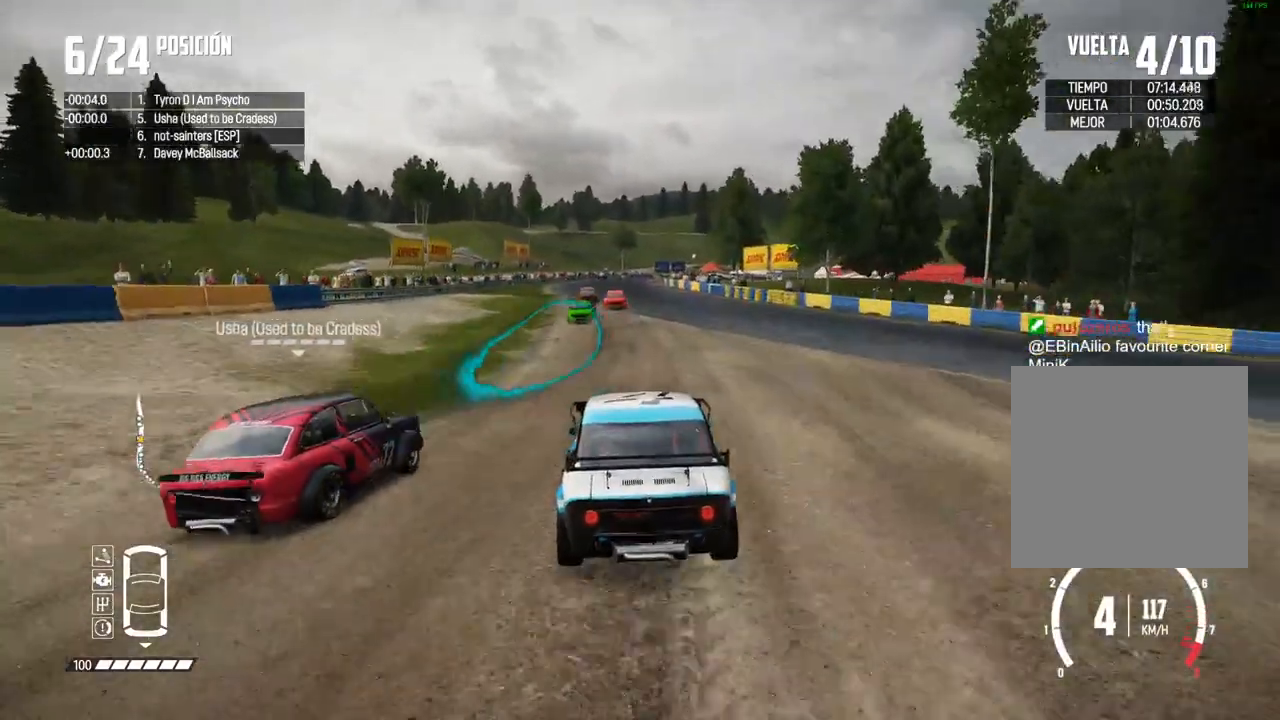
{"buttons": ["R2"], "left_stick": "center", "right_stick": "center", "events": [[67, "left_stick", "center"]]}
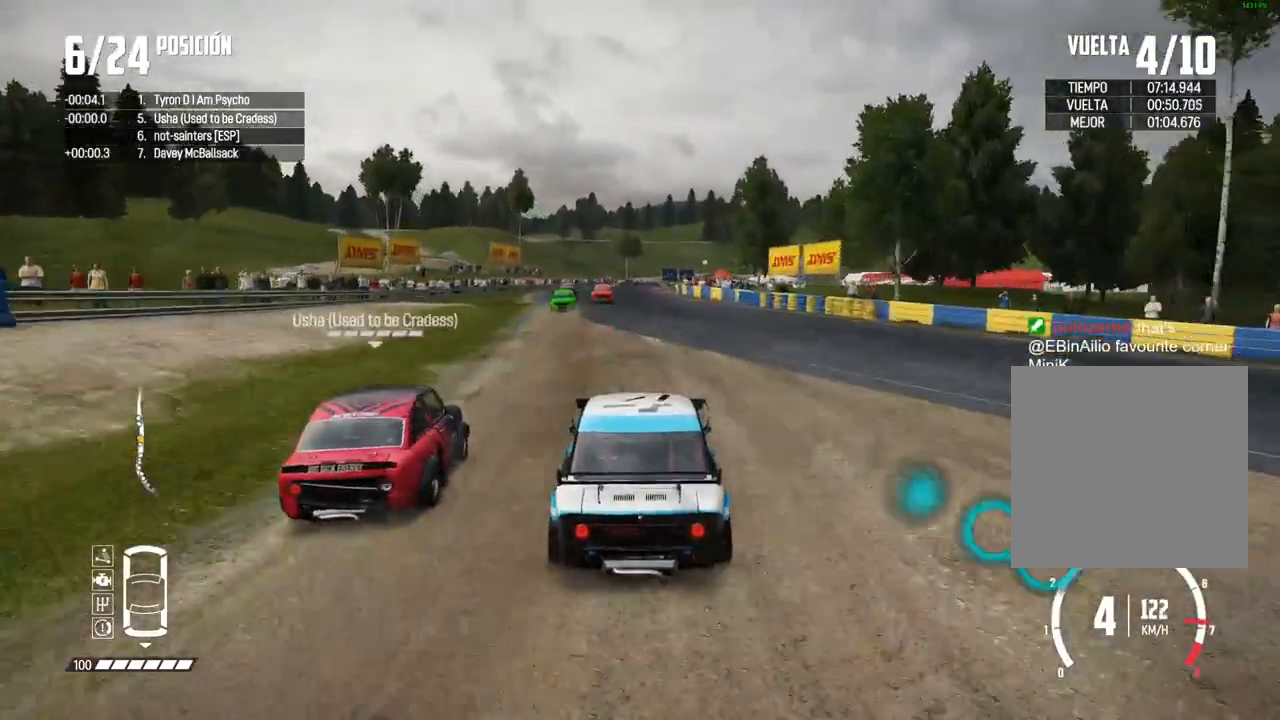
{"buttons": ["R2"], "left_stick": "center", "right_stick": "center", "events": [[33, "left_stick", "left"], [183, "left_stick", "center"], [267, "left_stick", "left"], [417, "left_stick", "center"]]}
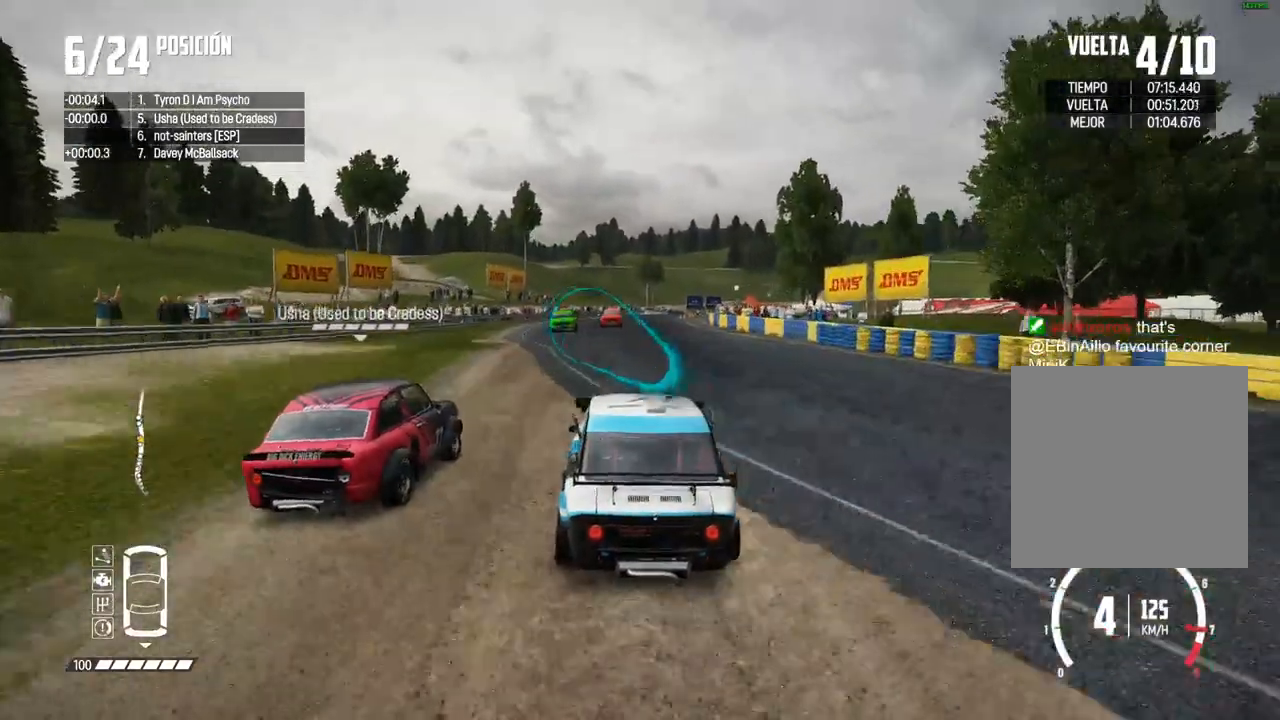
{"buttons": ["R2"], "left_stick": "left", "right_stick": "center", "events": [[17, "R1", "down"], [17, "right_stick", "up"], [67, "R1", "up"], [67, "right_stick", "down"], [117, "right_stick", "center"], [150, "left_stick", "right"], [300, "left_stick", "center"], [467, "left_stick", "left"]]}
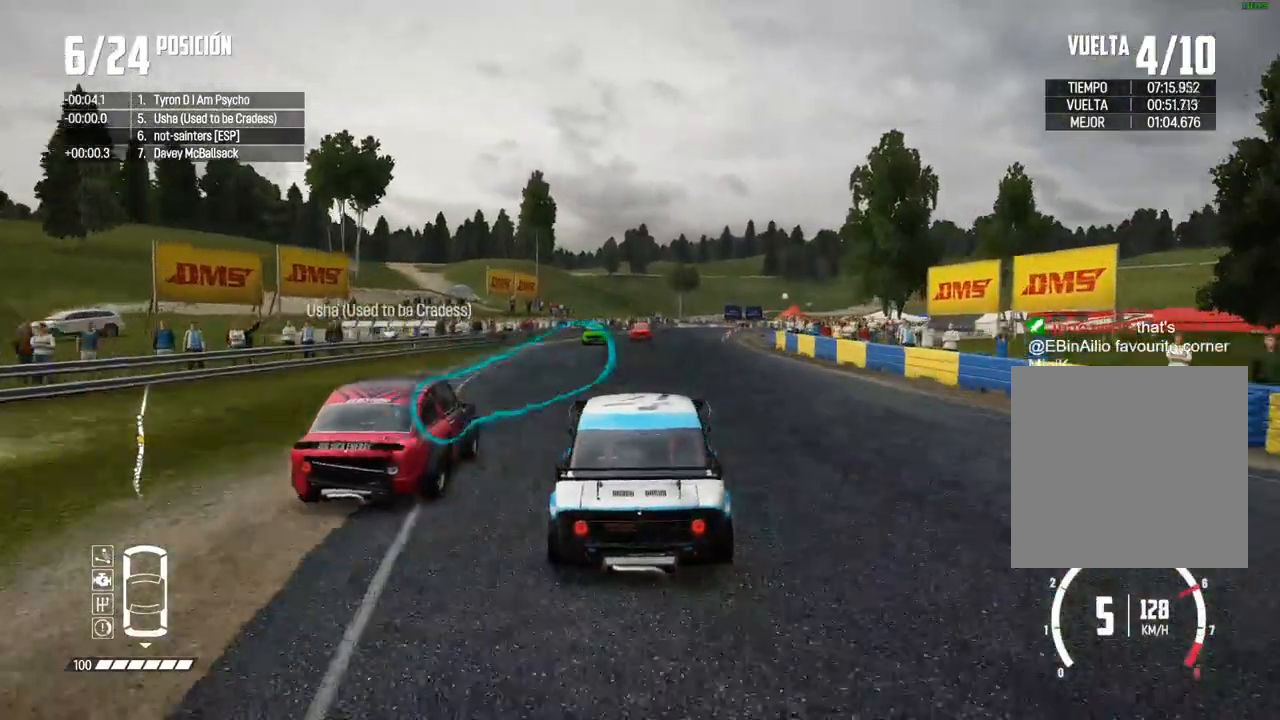
{"buttons": ["R2"], "left_stick": "center", "right_stick": "center", "events": [[100, "left_stick", "center"]]}
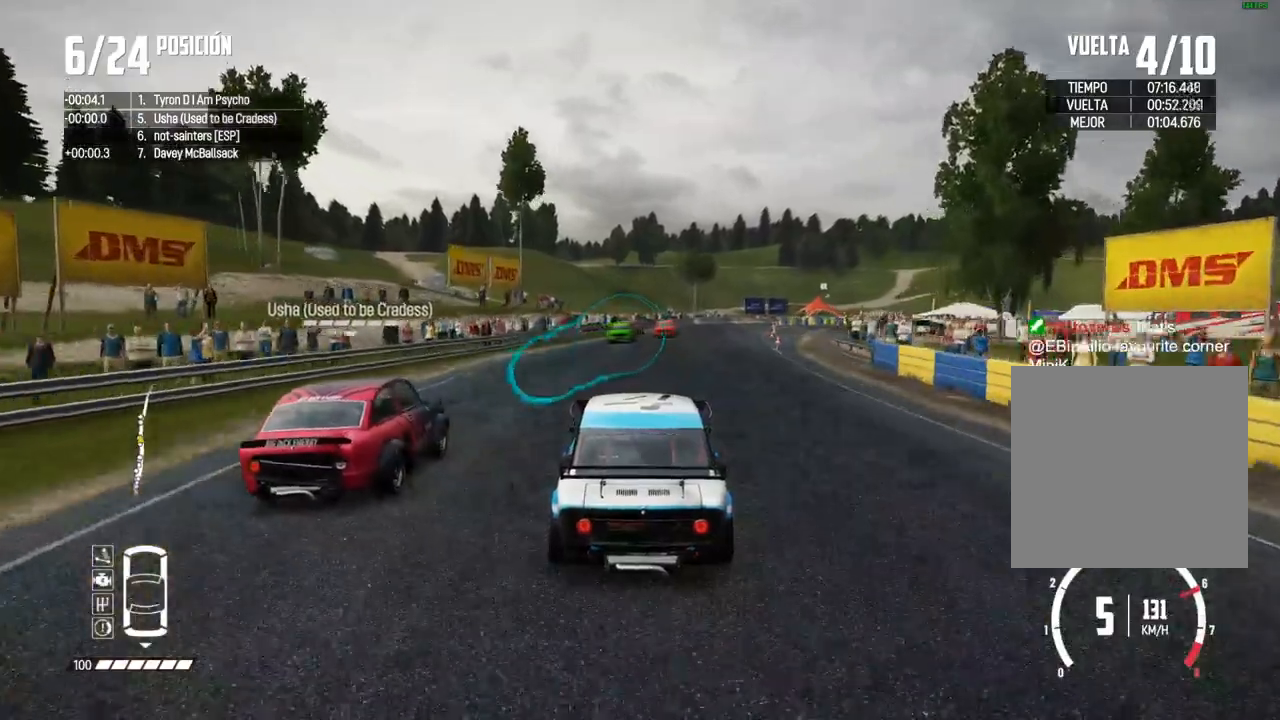
{"buttons": ["R2"], "left_stick": "right", "right_stick": "center", "events": [[200, "left_stick", "right"], [350, "left_stick", "center"], [417, "left_stick", "right"]]}
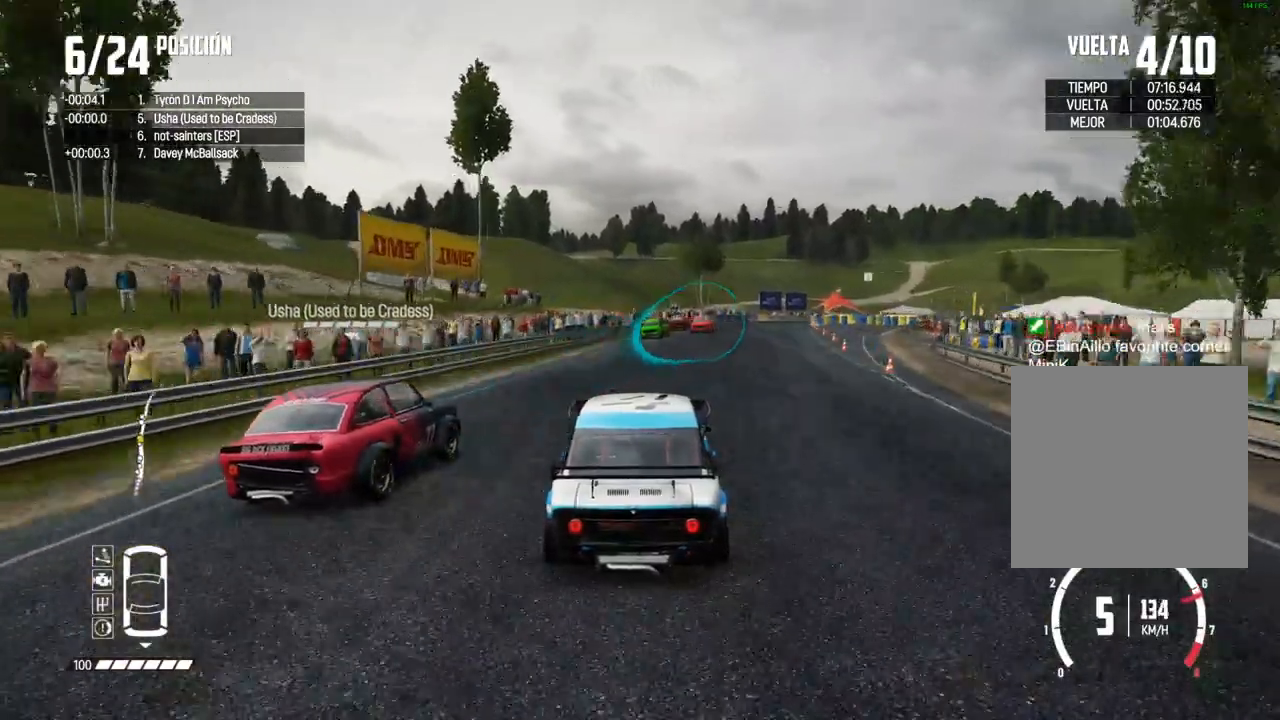
{"buttons": ["R2"], "left_stick": "center", "right_stick": "center", "events": [[100, "left_stick", "center"], [317, "left_stick", "right"], [467, "left_stick", "center"]]}
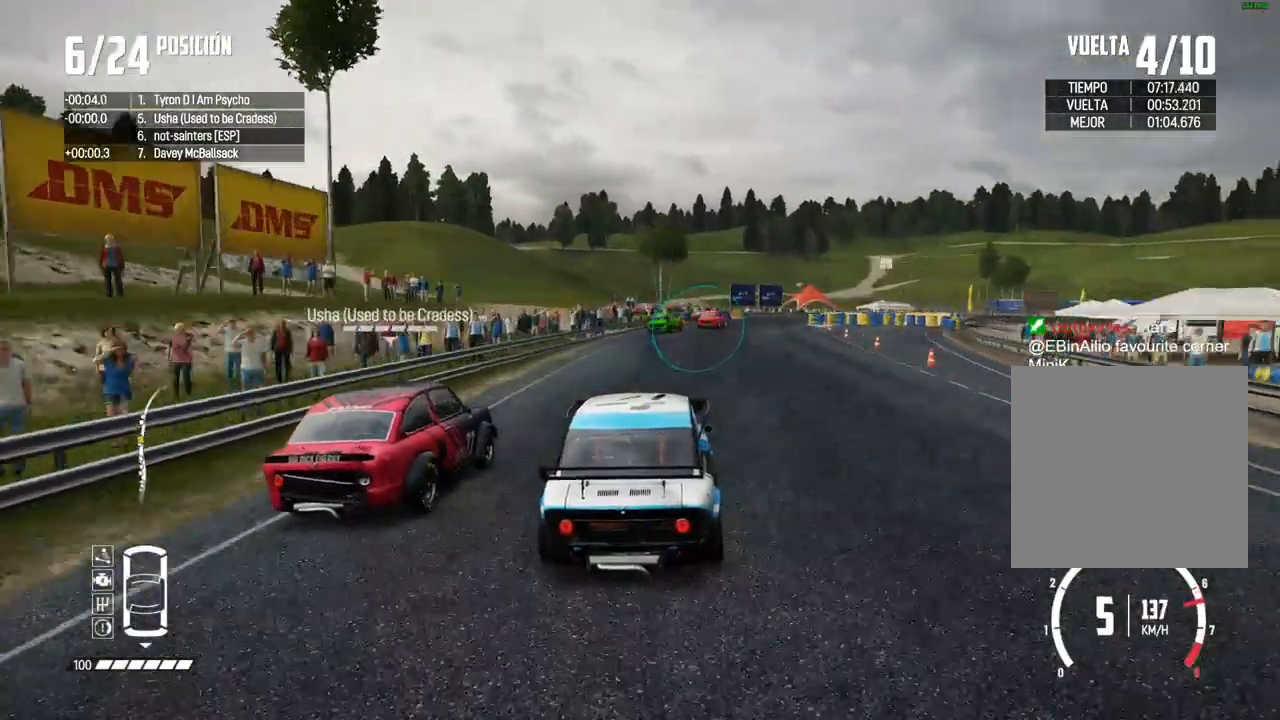
{"buttons": ["R2"], "left_stick": "center", "right_stick": "center", "events": [[33, "left_stick", "right"], [200, "left_stick", "center"]]}
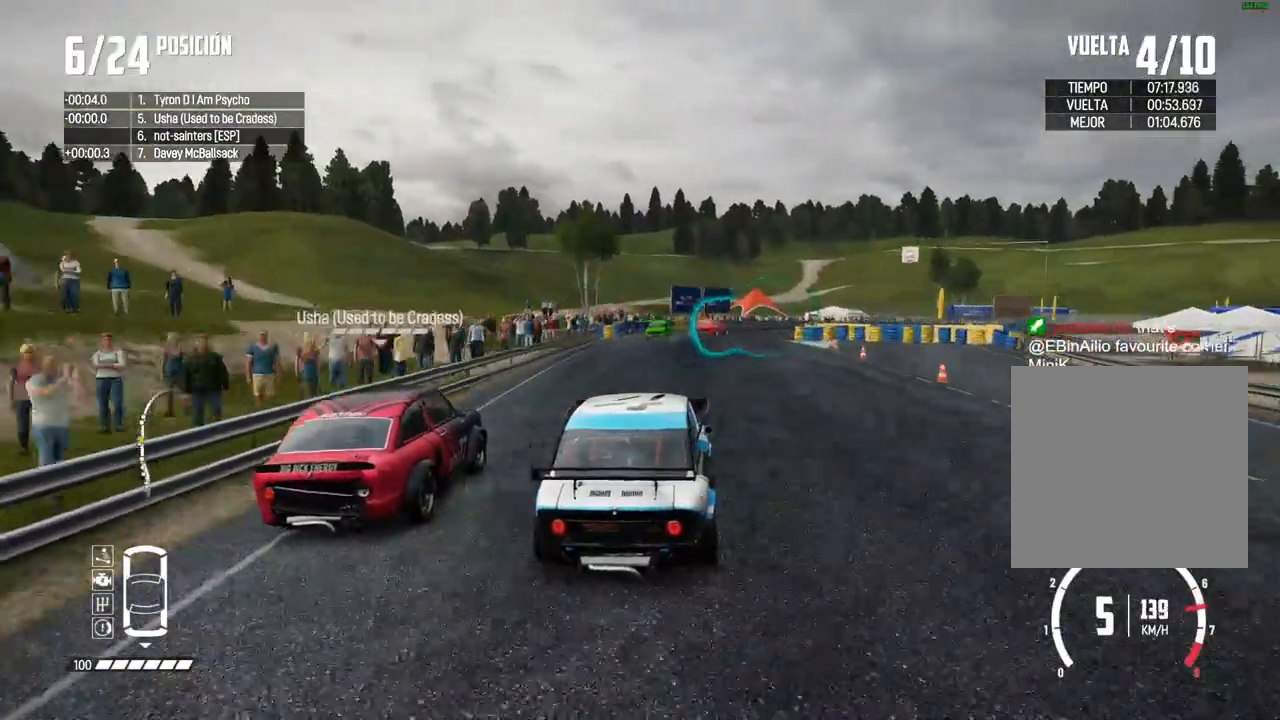
{"buttons": [], "left_stick": "right", "right_stick": "center", "events": [[167, "left_stick", "right"], [367, "R2", "up"]]}
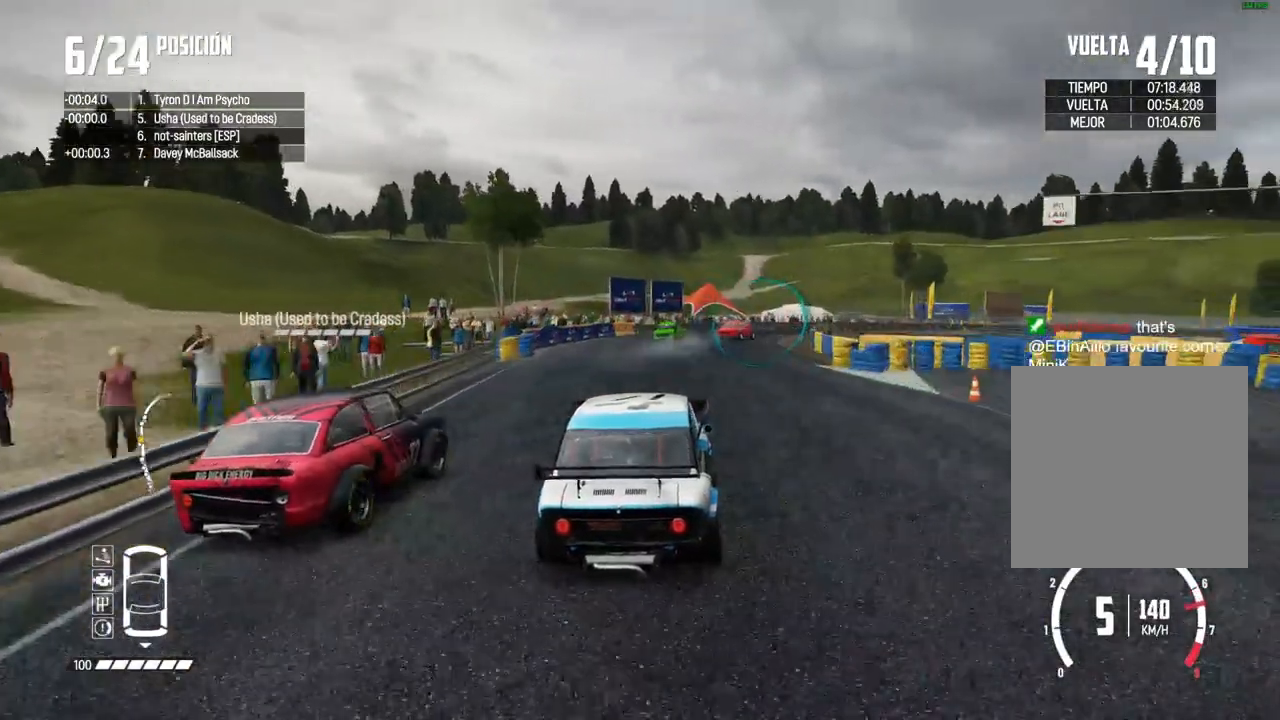
{"buttons": [], "left_stick": "right", "right_stick": "center", "events": [[17, "left_stick", "center"], [67, "R2", "down"], [67, "left_stick", "right"], [233, "left_stick", "center"], [283, "left_stick", "right"], [333, "R2", "up"]]}
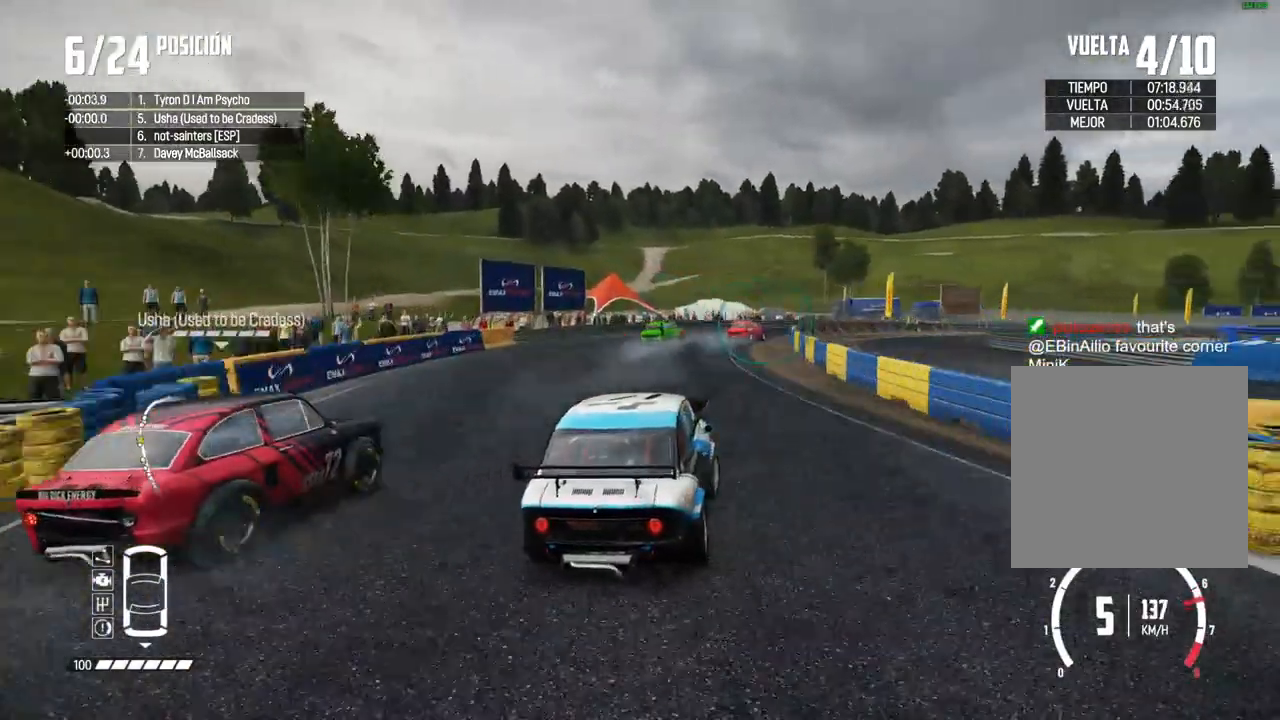
{"buttons": [], "left_stick": "right", "right_stick": "center", "events": [[33, "left_stick", "center"], [83, "R2", "down"], [167, "left_stick", "right"], [333, "R2", "up"], [383, "left_stick", "center"], [433, "R2", "down"], [450, "left_stick", "right"], [500, "R2", "up"]]}
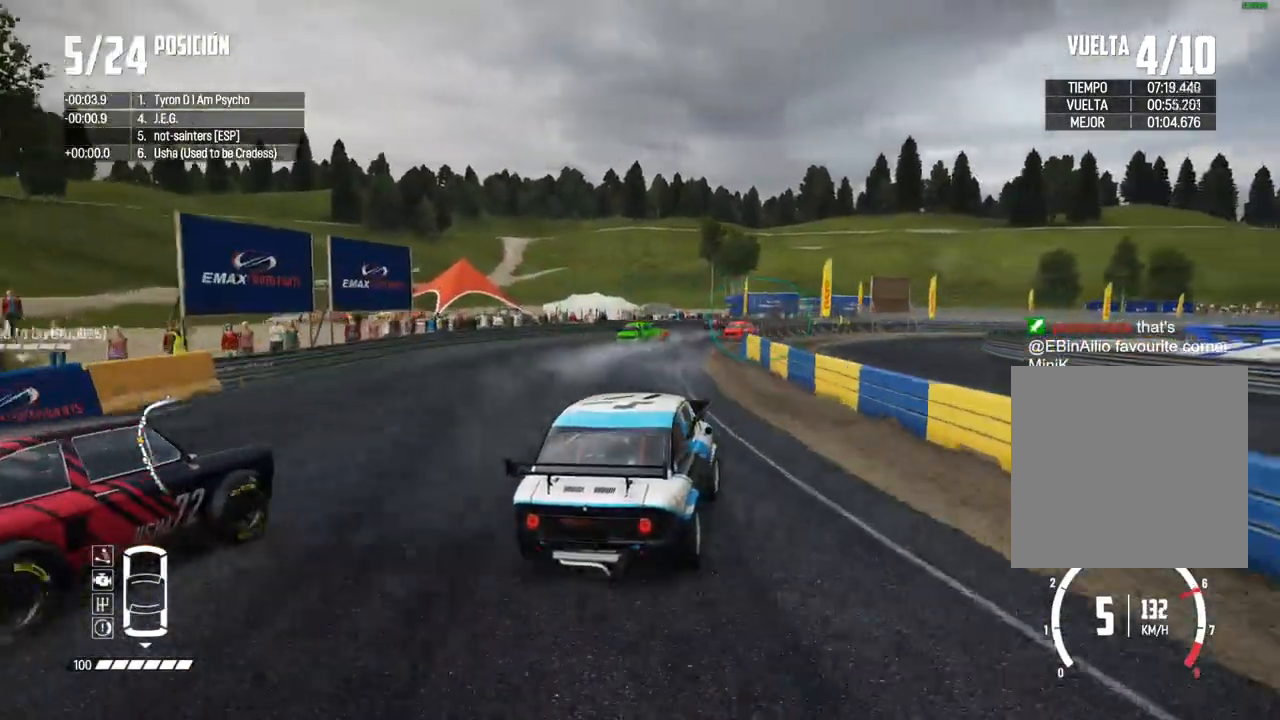
{"buttons": ["R2"], "left_stick": "right", "right_stick": "center", "events": [[83, "left_stick", "center"], [100, "R2", "down"], [150, "left_stick", "right"], [183, "R2", "up"], [333, "left_stick", "center"], [417, "R2", "down"], [417, "left_stick", "right"]]}